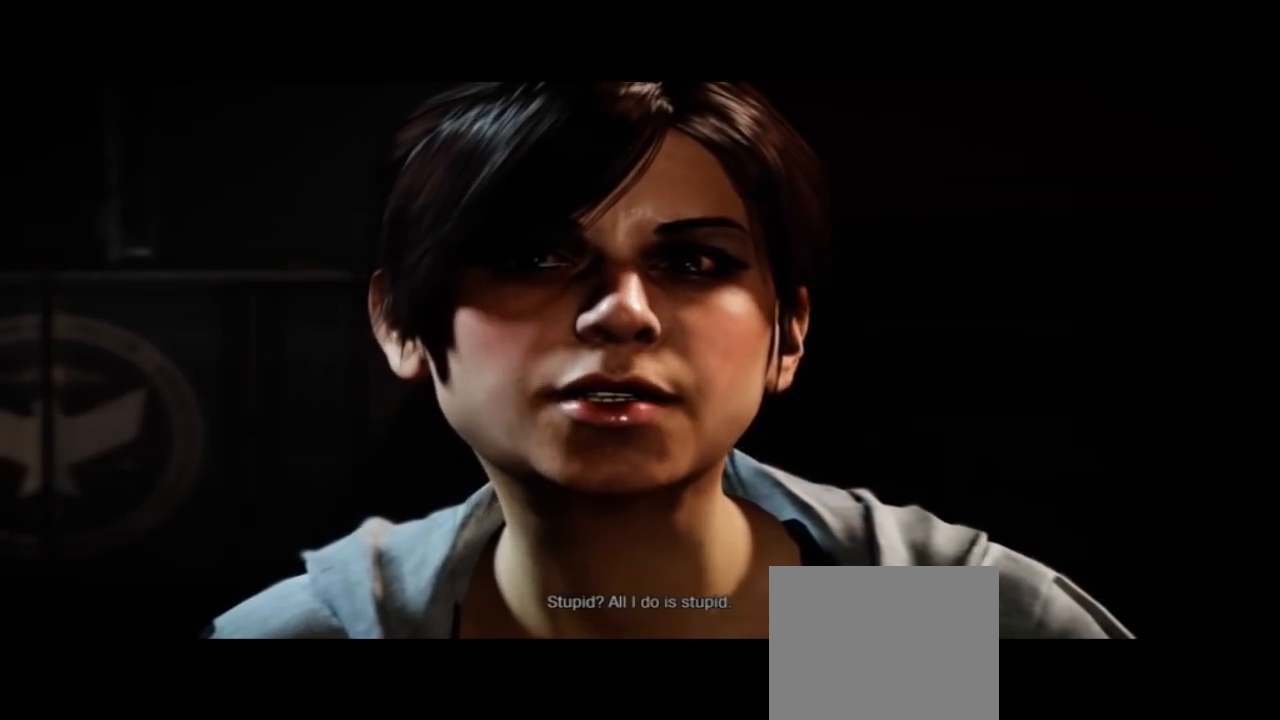
Gameplay with a controller (PlayStation layout); each line is a JSON object with the inputs held at the frame after it. "events" lists button and stick changes between this image and that frame as [ms after this image, input, new state], when the widget could be followed in between. Not read: L1 R1 R2.
{"buttons": [], "left_stick": "center", "right_stick": "center"}
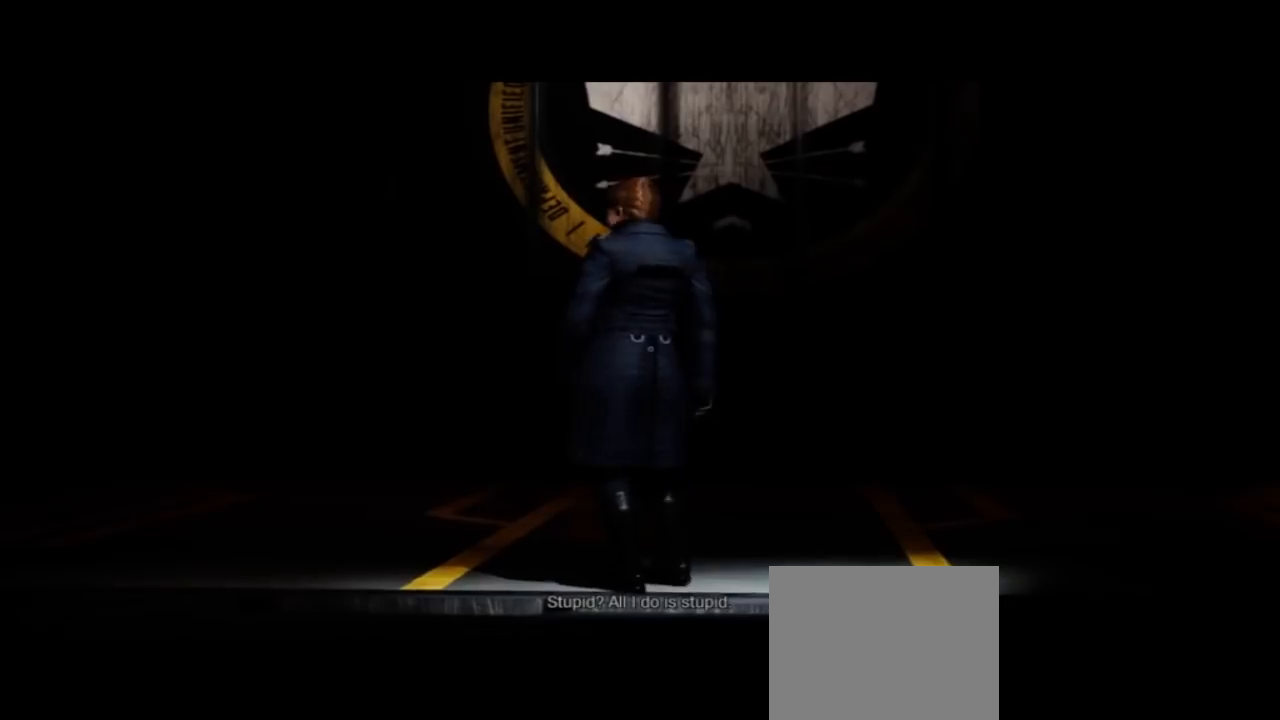
{"buttons": ["L2"], "left_stick": "center", "right_stick": "center", "events": [[200, "L2", "down"]]}
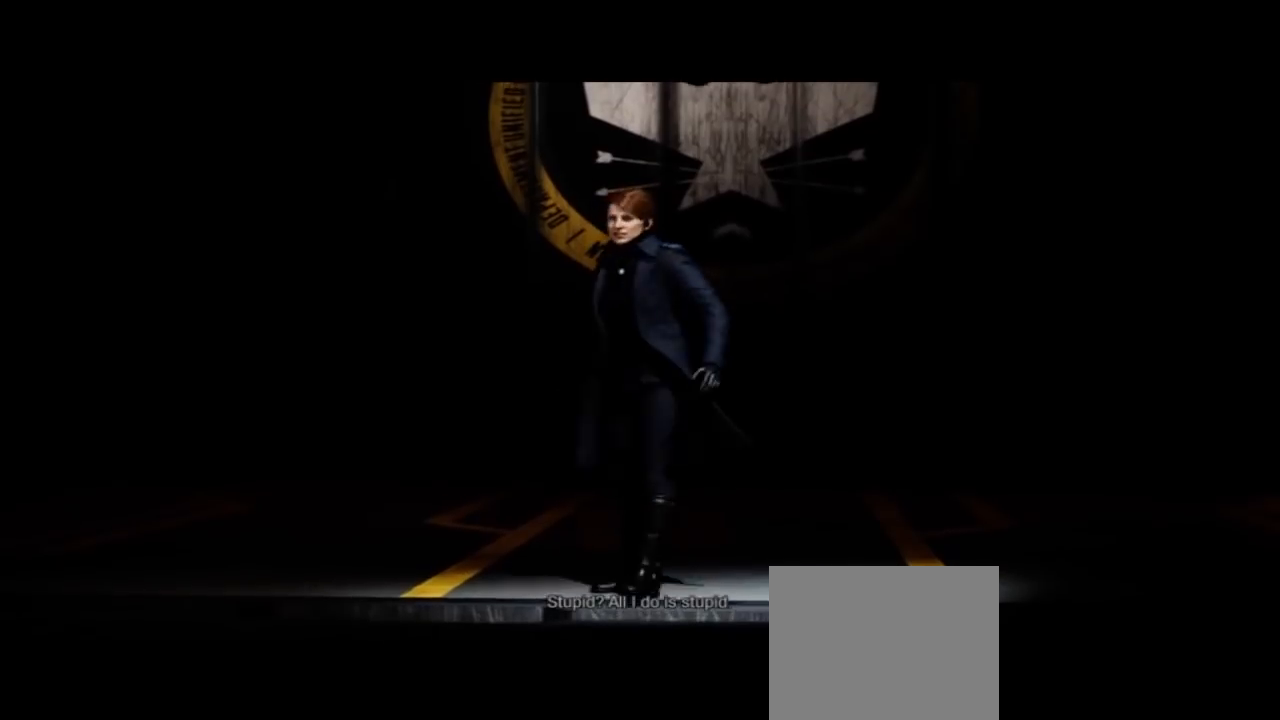
{"buttons": [], "left_stick": "center", "right_stick": "center", "events": [[500, "L2", "up"]]}
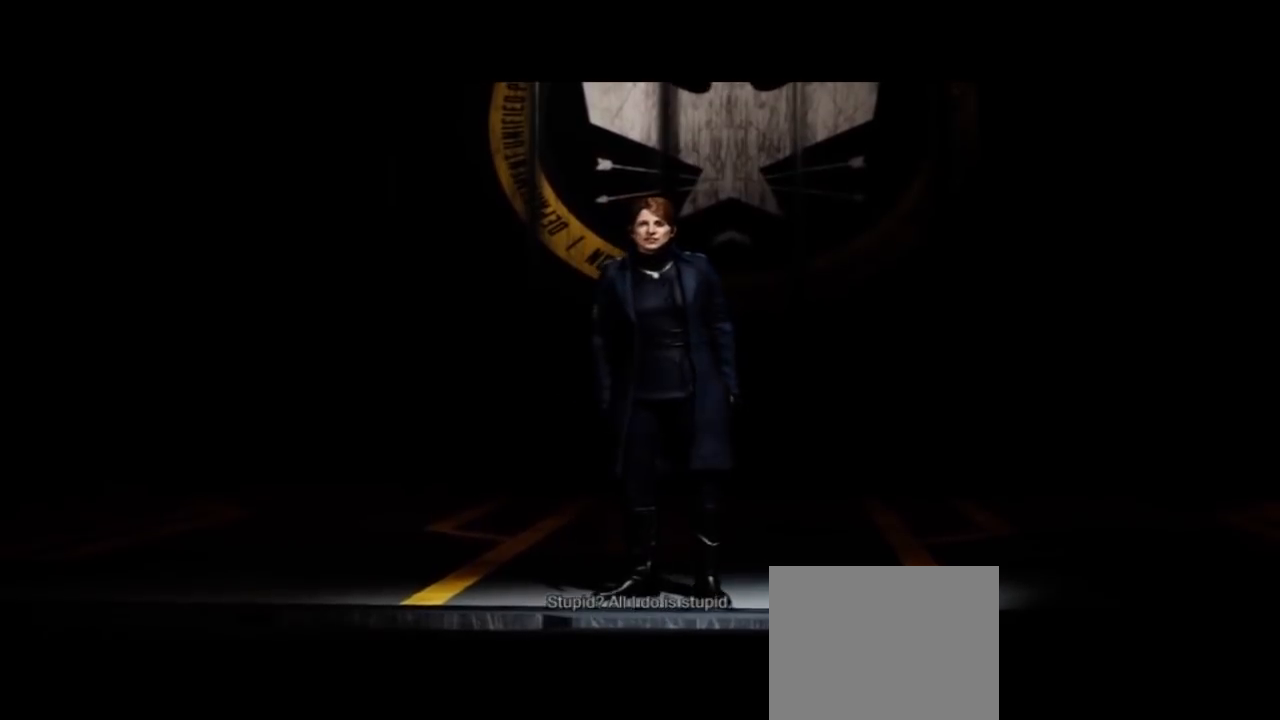
{"buttons": [], "left_stick": "center", "right_stick": "center", "events": []}